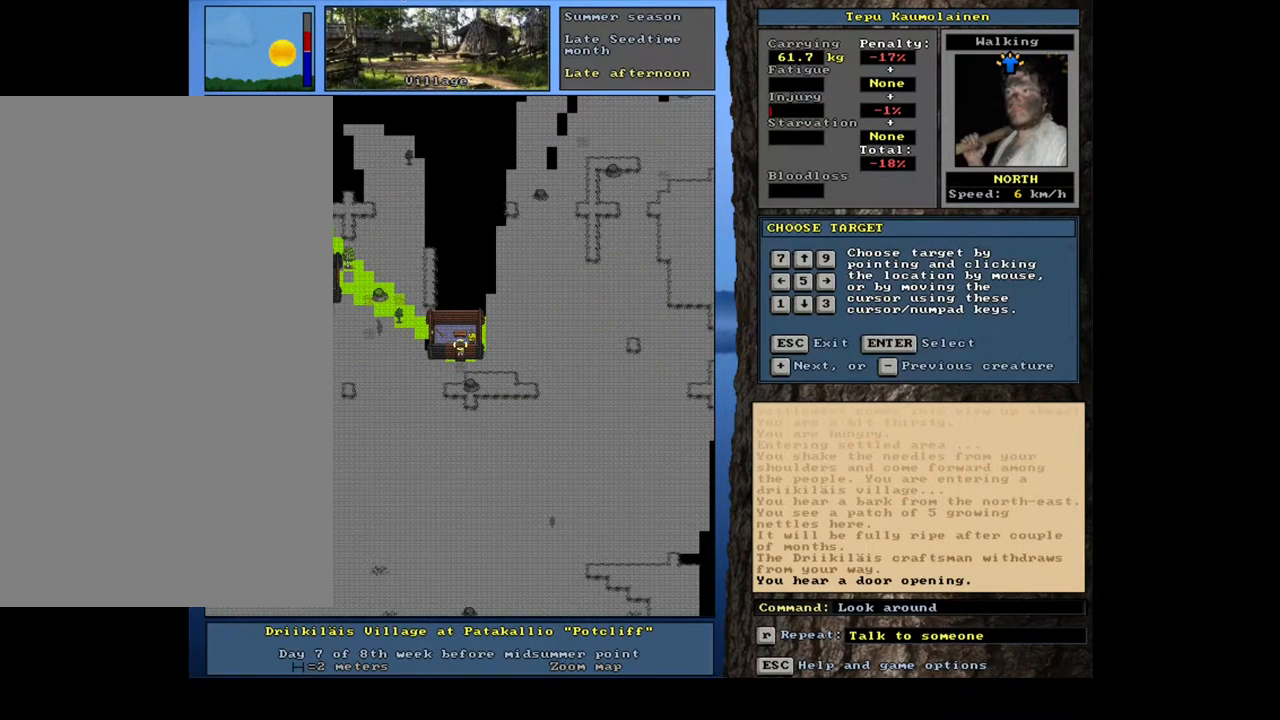
Gameplay with keyboard and mouse; each line is a JSON object with the keys and mouse buttons held at the frame after it. "events" lists presses ("down") and releases ("up") of ".", "/", "0", "1", "2", "3", "4", "5", "6", "7", "8", "9", "a", "alt_l", "alt_r", "b", "backslash", "backspace", "c", "caps_lock", "comma", "ctrl_l", "ctrl_r", "d", "down", "e", "equals", "escape", "f", "f1", "f10", "f11", "f12", "f2", "f3", "f4", "f5", "f6", "f7", "f8", "f9", "g", "h", "i", "j", "k", "l", "lbracket", "left", "m", "minus", "n", "num0", "num1", "num2", "num3", "num4", "num5", "num6", "num7", "num8", "num9", "o", "p", "q", "quote", "r", "rbracket", "return", "right", "s", "semicolon", "shift_l", "shift_r", "space", "super", "t", "tab", "tilde", "u", "up", "v", "w", "x", "y", "z", "mouse_left", "mouse_wheel" and "mouse_right" between this image and that frame as [ms after this image, input, new state], when the widget could be followed in between. "mouse_left", "mouse_wheel", "mouse_right" = the "left", "wheel", "right" buttons of the "mouse" list. No other keys are recorded. "wheel" means that the mouse wheel is clicked or scrolled. Mouse movement is not recorded. Not read: other_keys.
{"keys": [], "mouse": [], "events": [[150, "ctrl_l", "down"], [317, "ctrl_l", "up"], [450, "escape", "down"], [500, "escape", "up"]]}
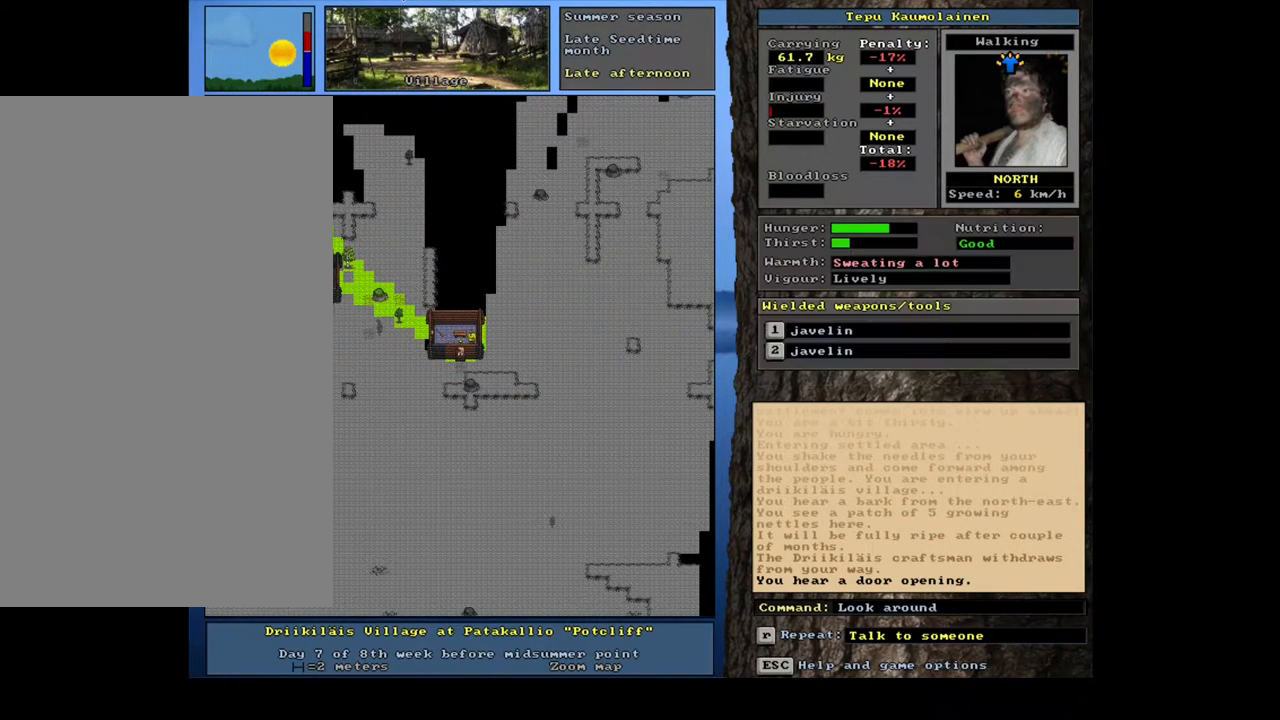
{"keys": ["f3"], "mouse": [], "events": [[150, "ctrl_l", "down"], [200, "num8", "down"], [283, "num8", "up"], [300, "ctrl_l", "up"], [483, "f3", "down"]]}
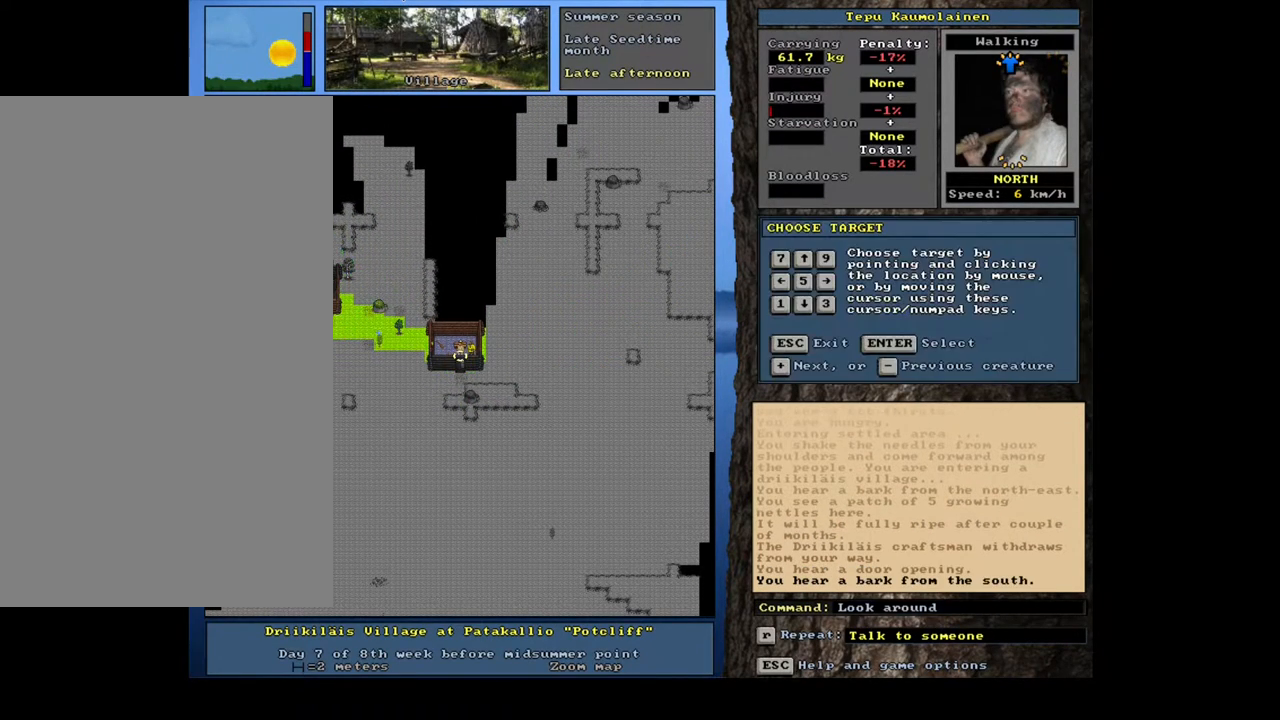
{"keys": [], "mouse": [], "events": [[67, "f3", "up"], [133, "num4", "down"], [250, "num4", "up"], [317, "num4", "down"], [433, "num4", "up"]]}
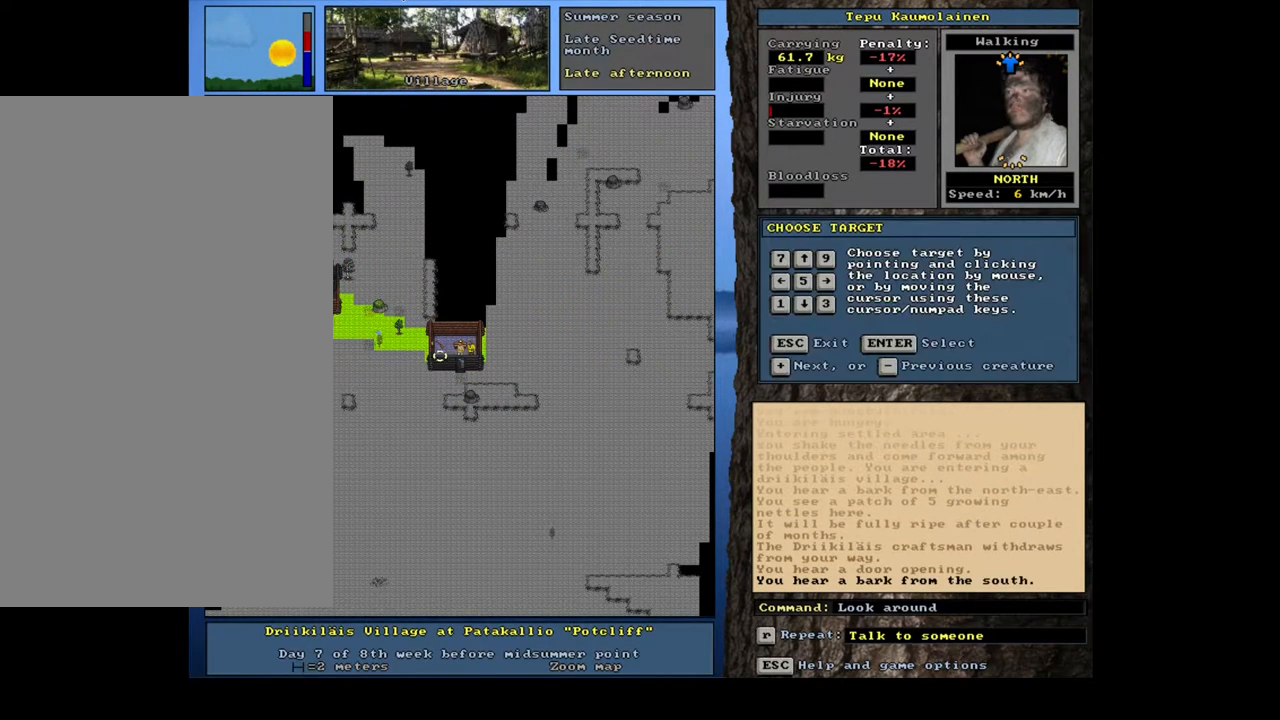
{"keys": ["num6"], "mouse": [], "events": [[500, "num6", "down"]]}
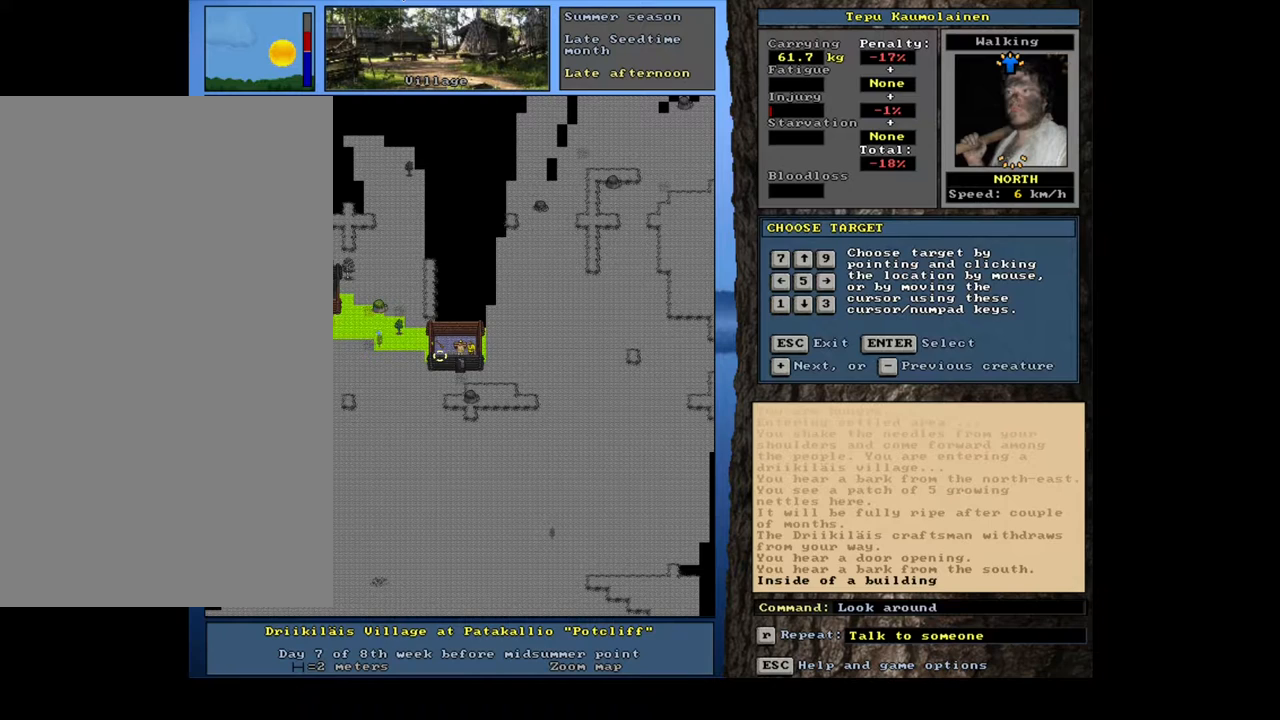
{"keys": [], "mouse": [], "events": [[100, "num6", "up"]]}
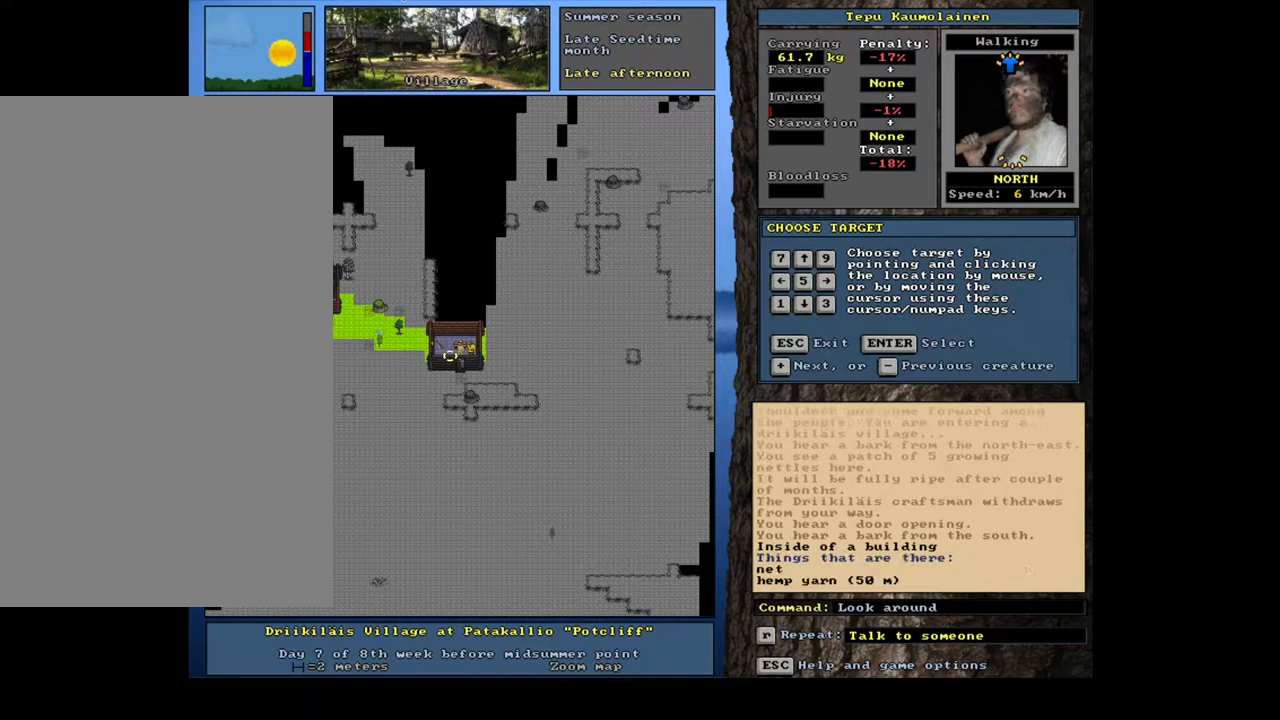
{"keys": [], "mouse": [], "events": [[183, "num6", "down"], [333, "num6", "up"]]}
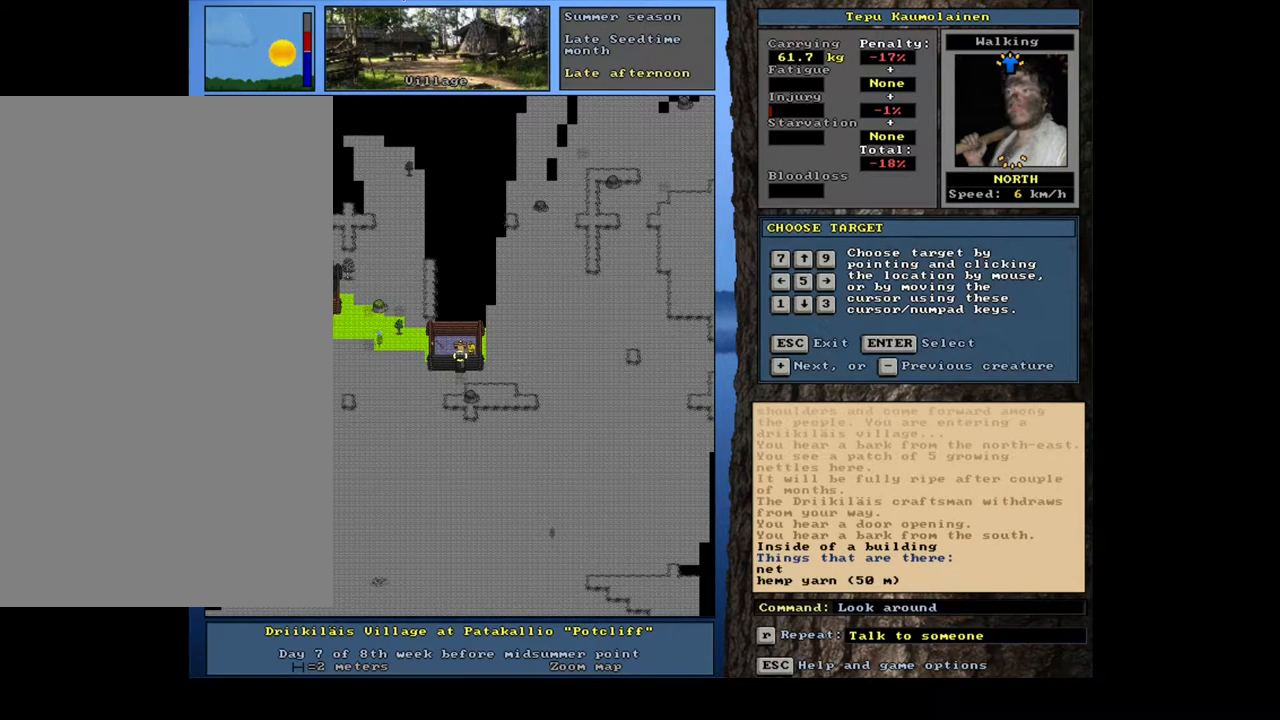
{"keys": [], "mouse": [], "events": []}
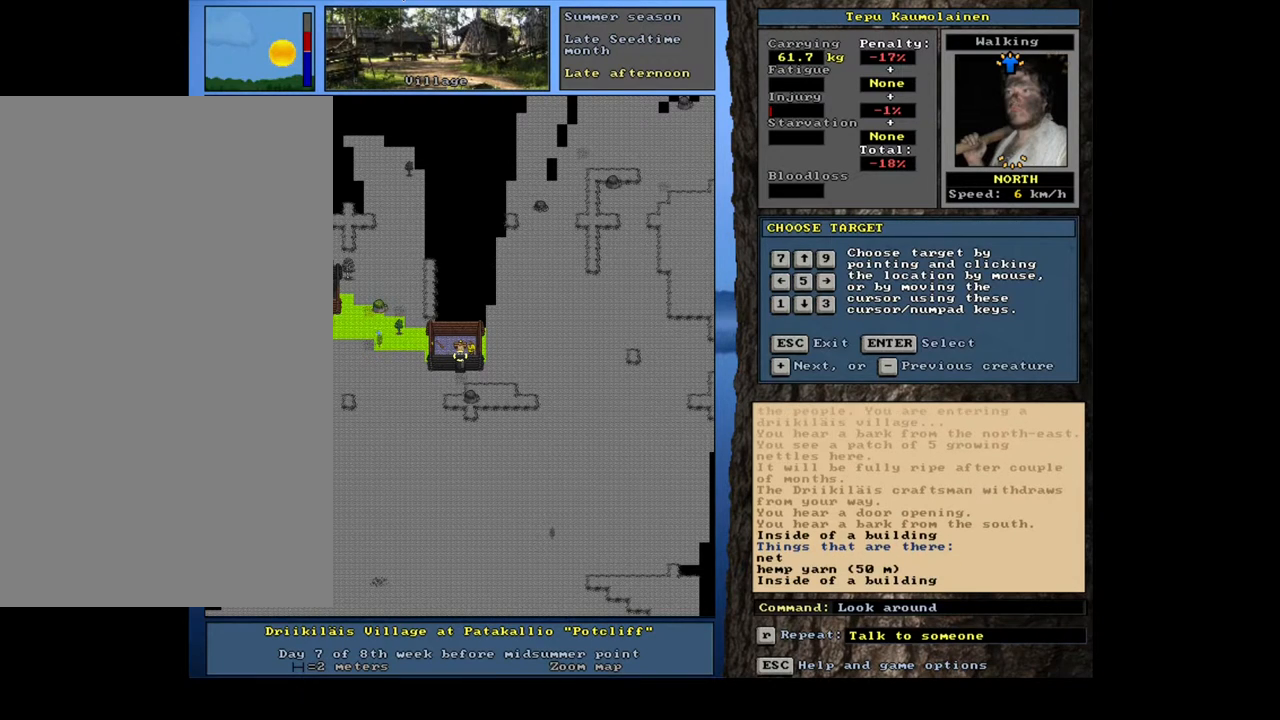
{"keys": [], "mouse": [], "events": [[300, "num6", "down"], [400, "num6", "up"]]}
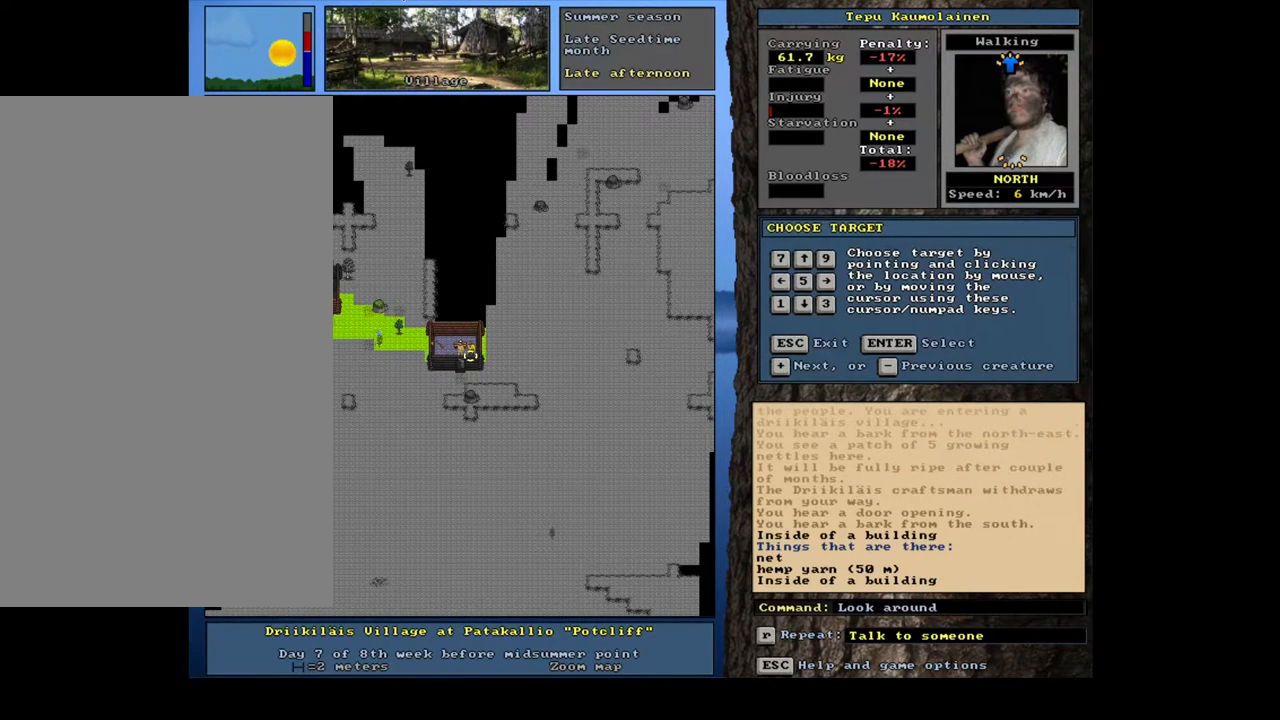
{"keys": [], "mouse": [], "events": []}
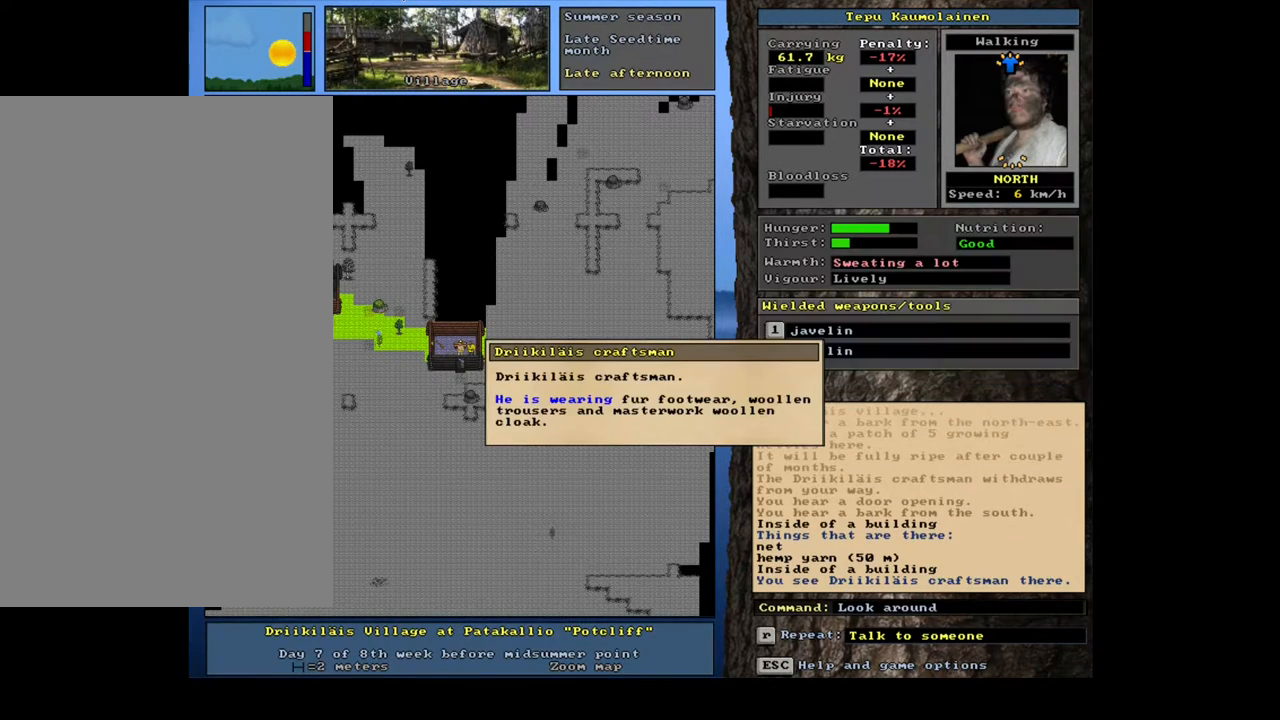
{"keys": [], "mouse": [], "events": [[333, "escape", "down"], [417, "escape", "up"]]}
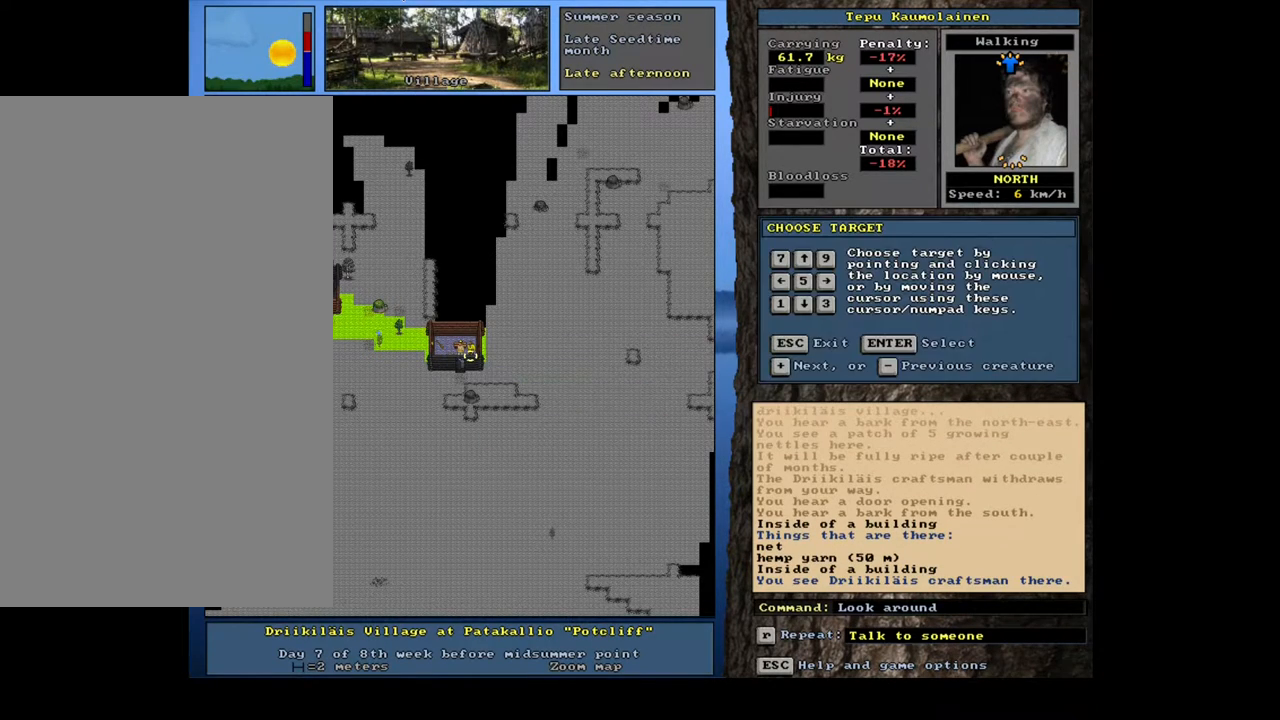
{"keys": [], "mouse": [], "events": [[150, "num8", "down"], [250, "num8", "up"]]}
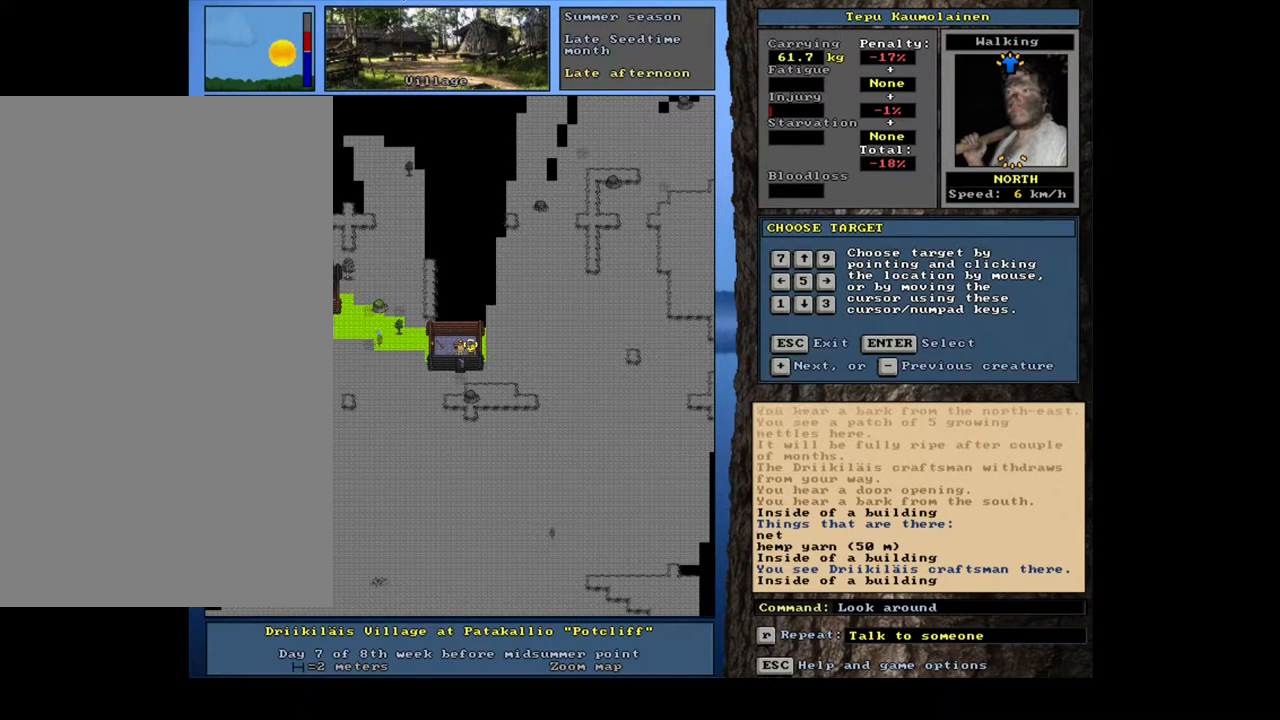
{"keys": [], "mouse": [], "events": [[250, "num4", "down"], [367, "num4", "up"]]}
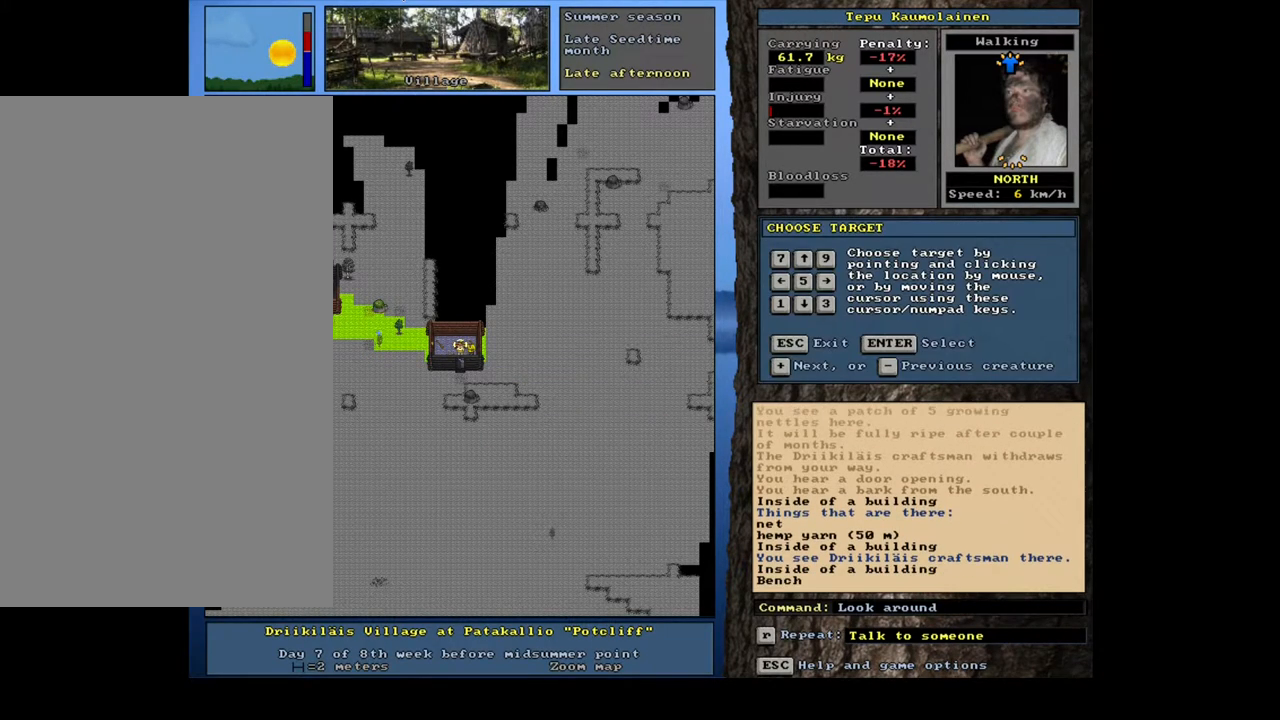
{"keys": [], "mouse": [], "events": [[217, "num4", "down"], [333, "num4", "up"]]}
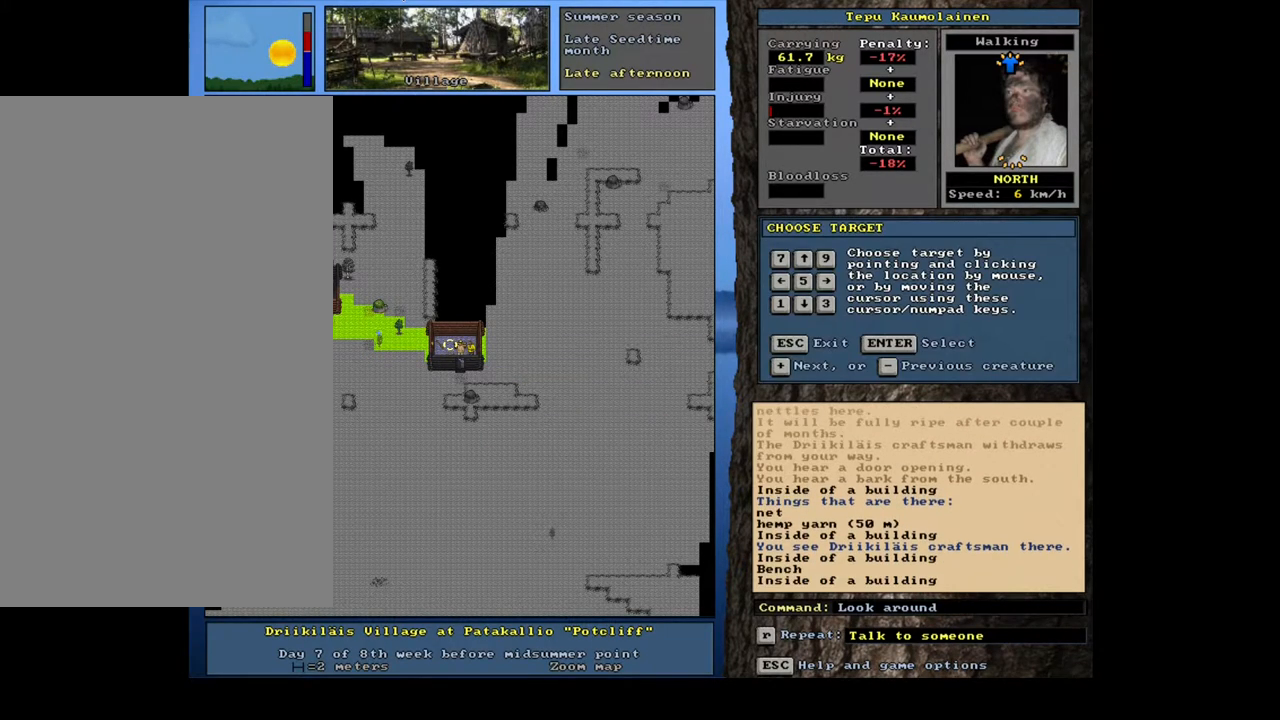
{"keys": [], "mouse": [], "events": [[233, "num4", "down"], [333, "num4", "up"]]}
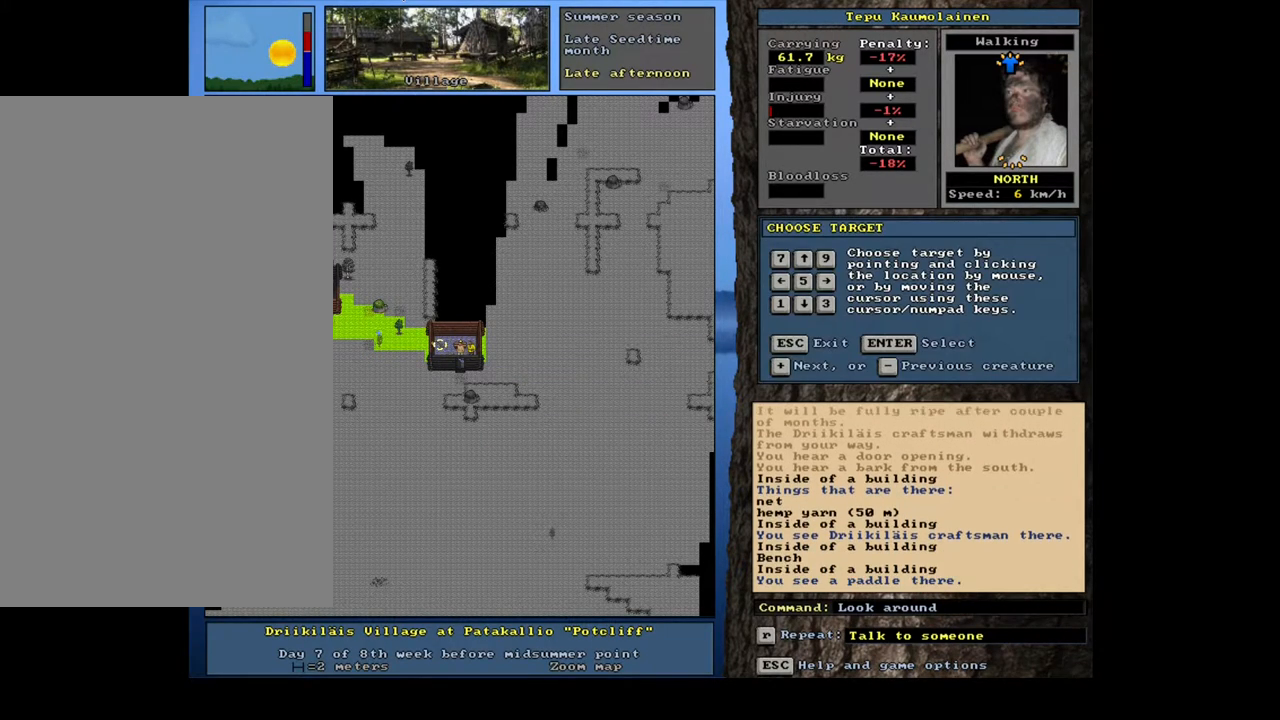
{"keys": [], "mouse": [], "events": [[383, "escape", "down"], [450, "escape", "up"]]}
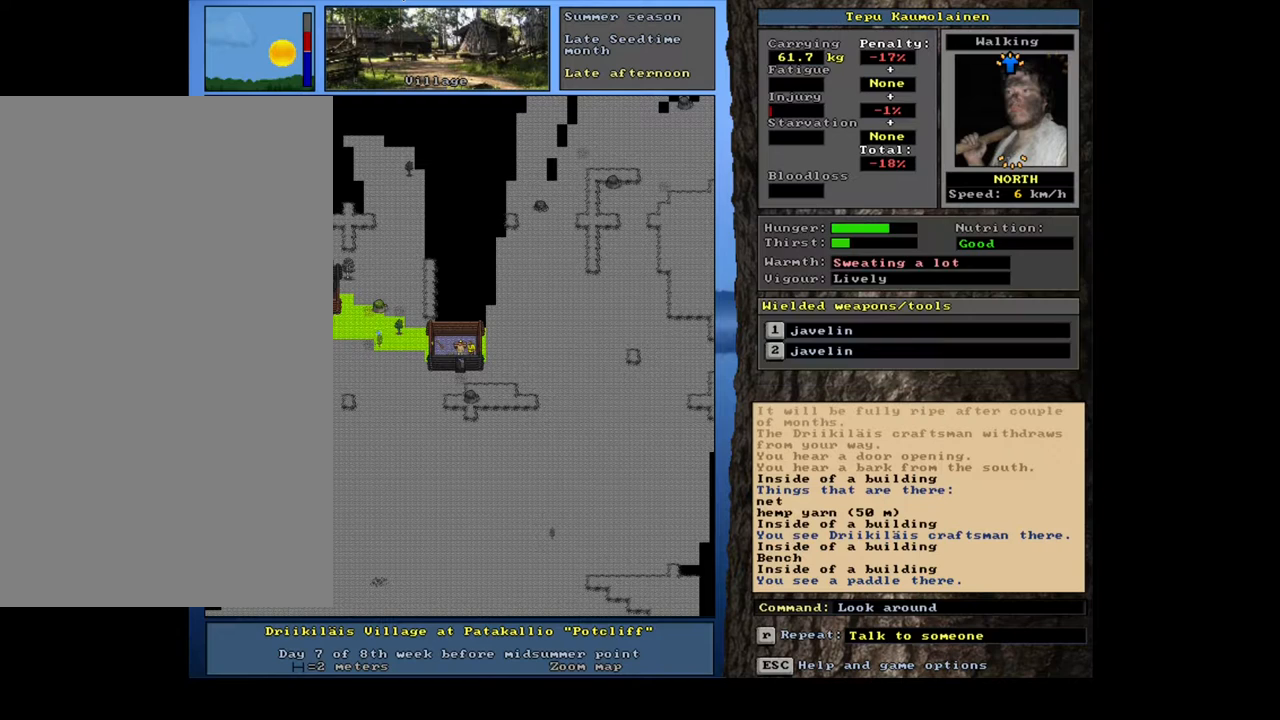
{"keys": ["f6"], "mouse": [], "events": [[500, "f6", "down"]]}
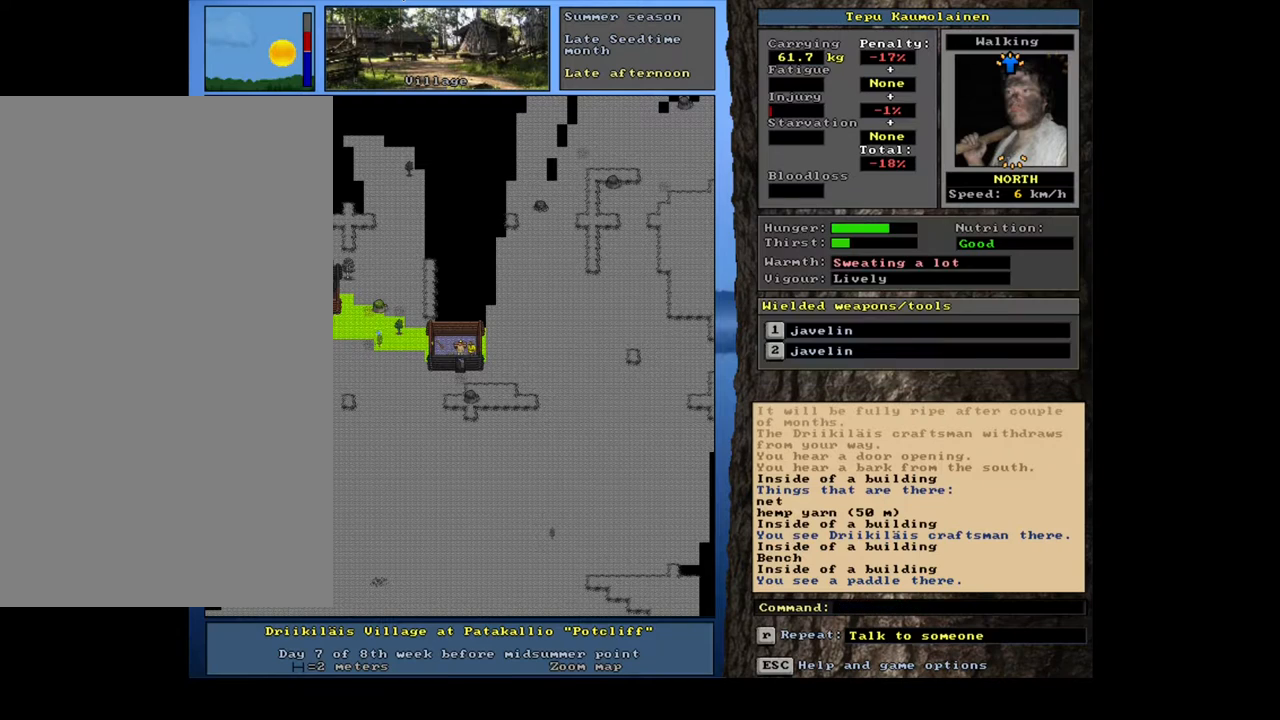
{"keys": [], "mouse": [], "events": [[100, "f6", "up"], [367, "a", "down"], [500, "a", "up"]]}
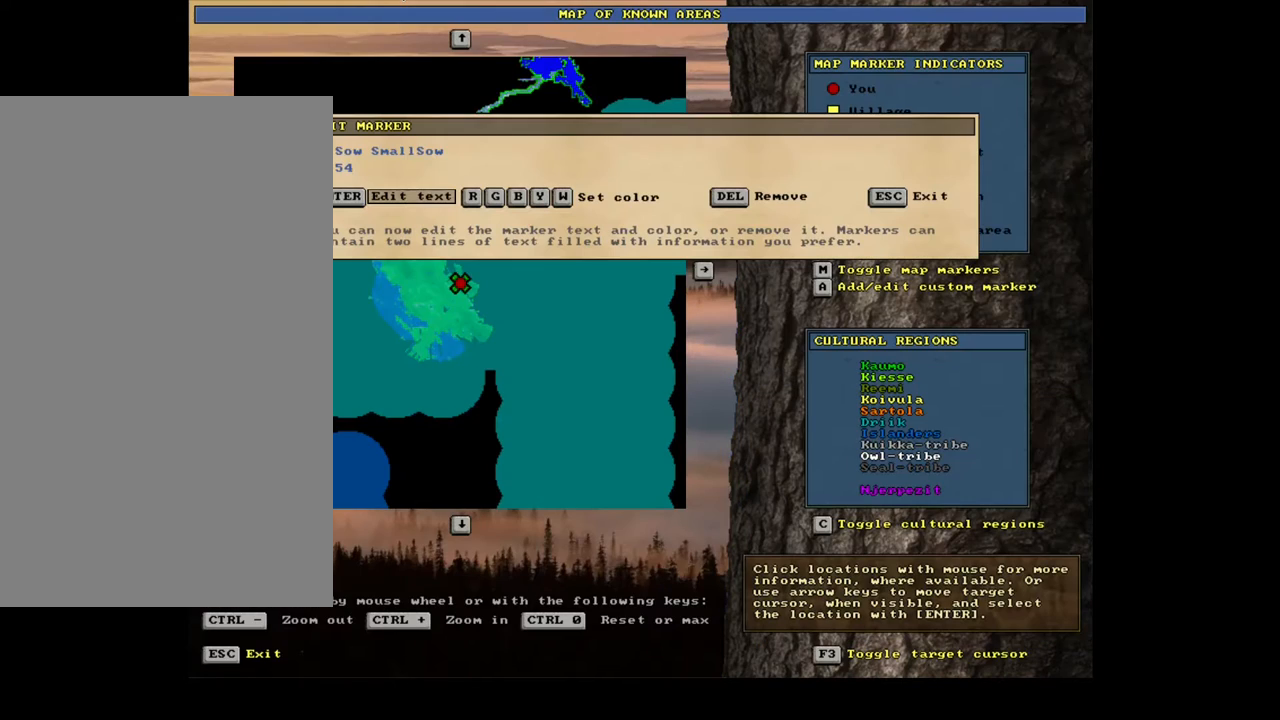
{"keys": [], "mouse": [], "events": [[317, "return", "down"], [400, "return", "up"]]}
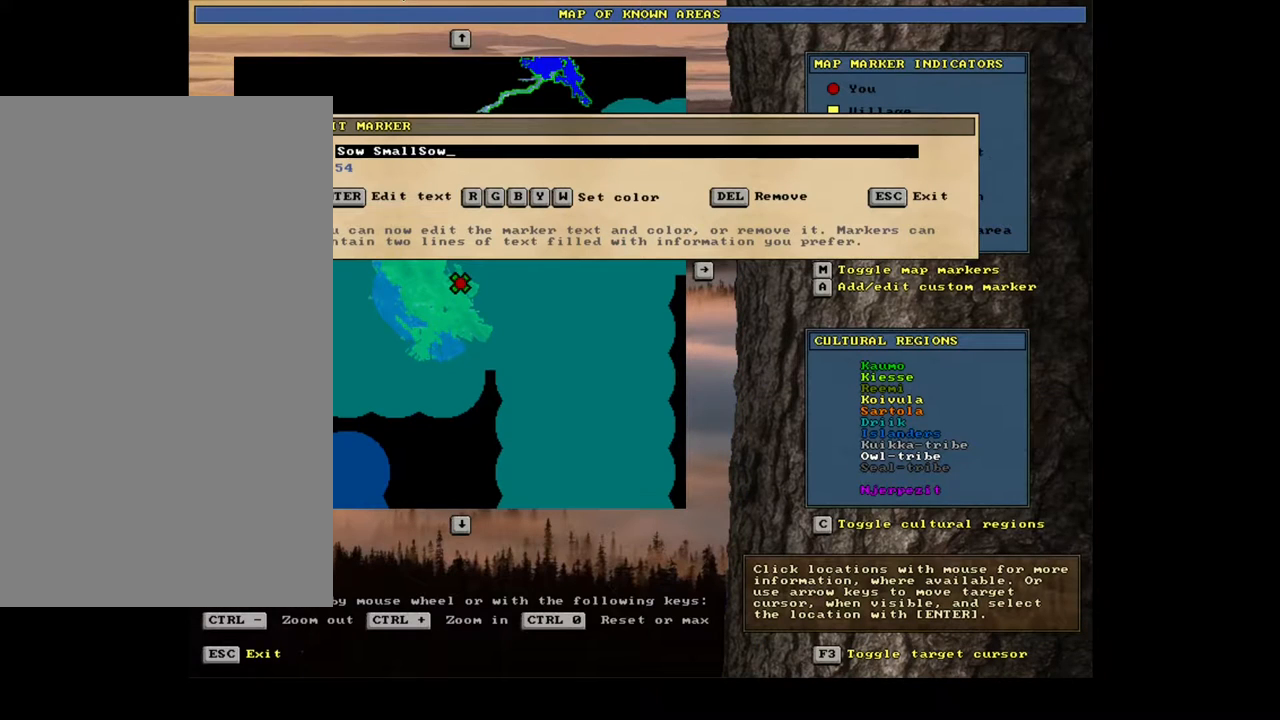
{"keys": ["t"], "mouse": [], "events": [[83, "shift_l", "down"], [133, "space", "down"], [183, "space", "up"], [217, "n", "down"], [317, "n", "up"], [317, "shift_l", "up"], [400, "e", "down"], [467, "t", "down"], [500, "e", "up"]]}
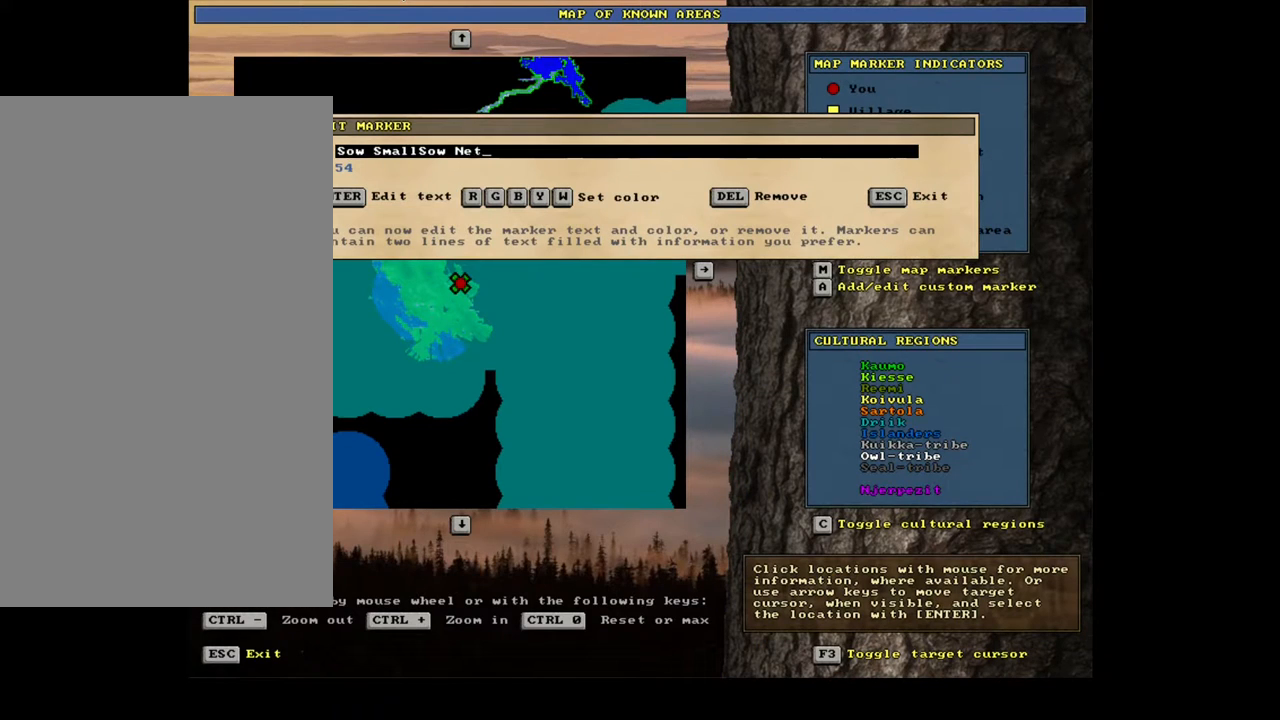
{"keys": ["escape"], "mouse": [], "events": [[50, "t", "up"], [100, "return", "down"], [183, "return", "up"], [300, "escape", "down"], [367, "escape", "up"], [467, "escape", "down"]]}
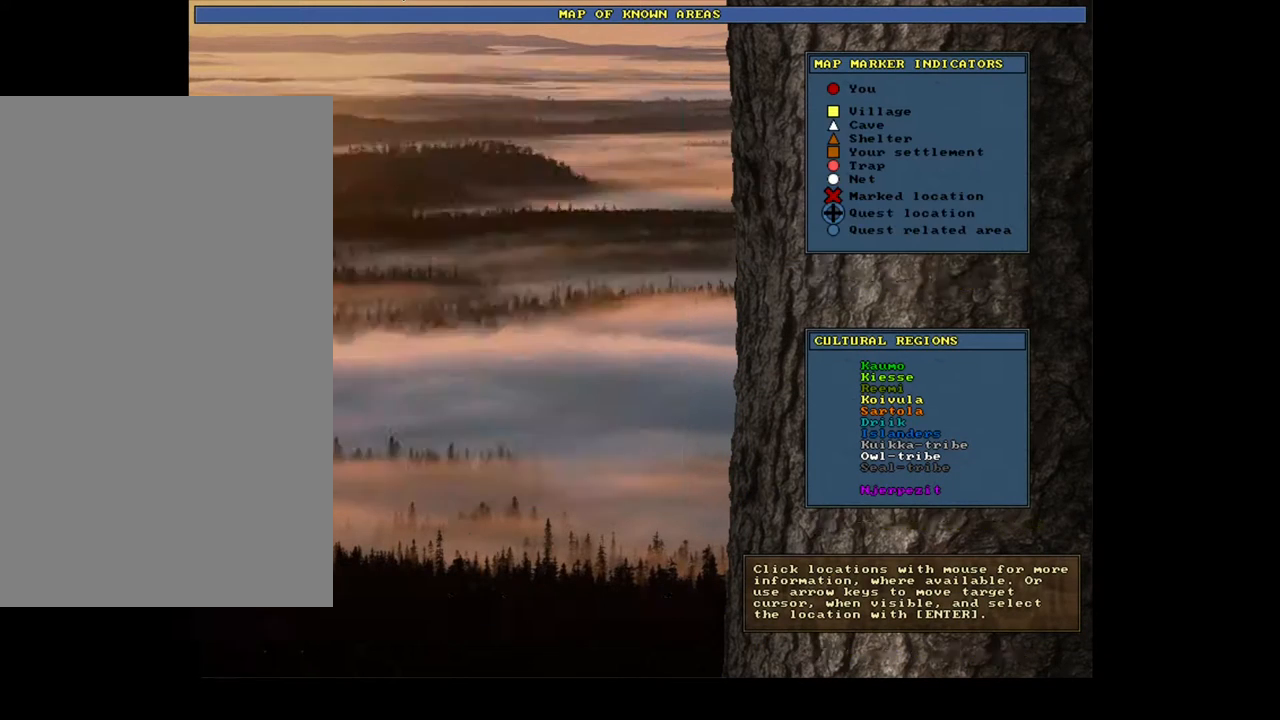
{"keys": [], "mouse": [], "events": [[33, "escape", "up"], [133, "escape", "down"], [200, "escape", "up"]]}
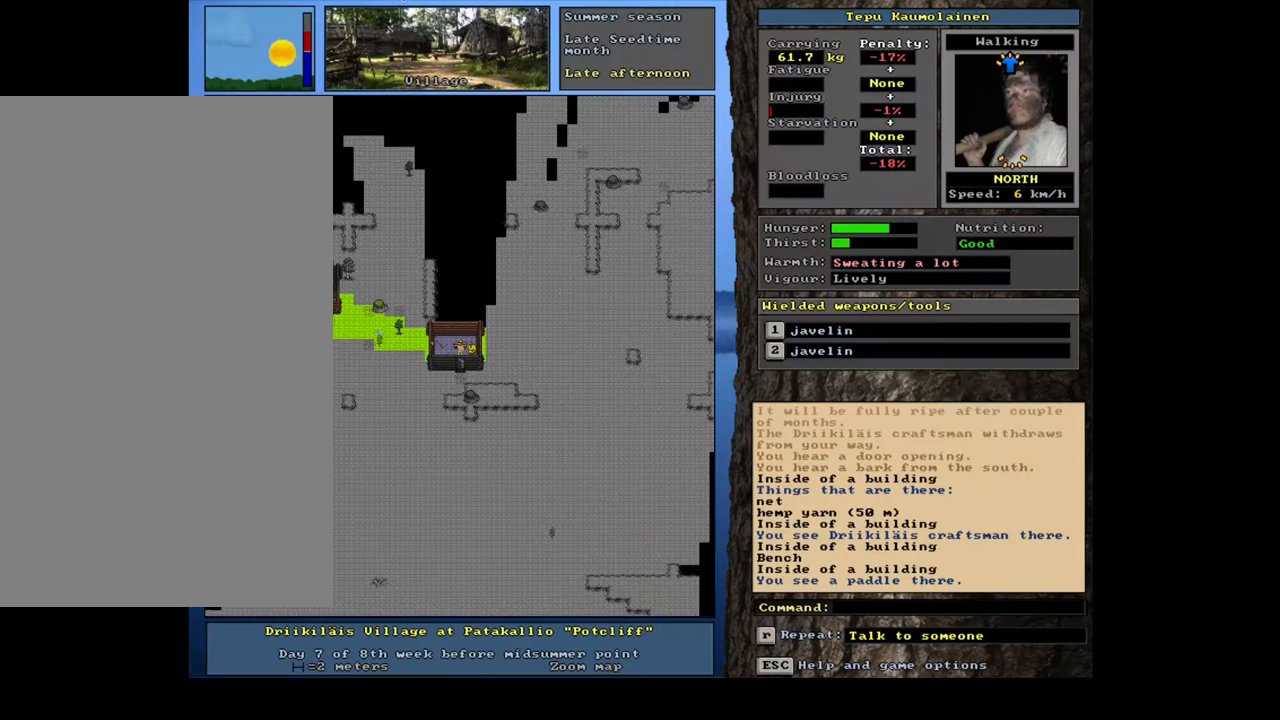
{"keys": ["ctrl_l"], "mouse": [], "events": [[417, "ctrl_l", "down"]]}
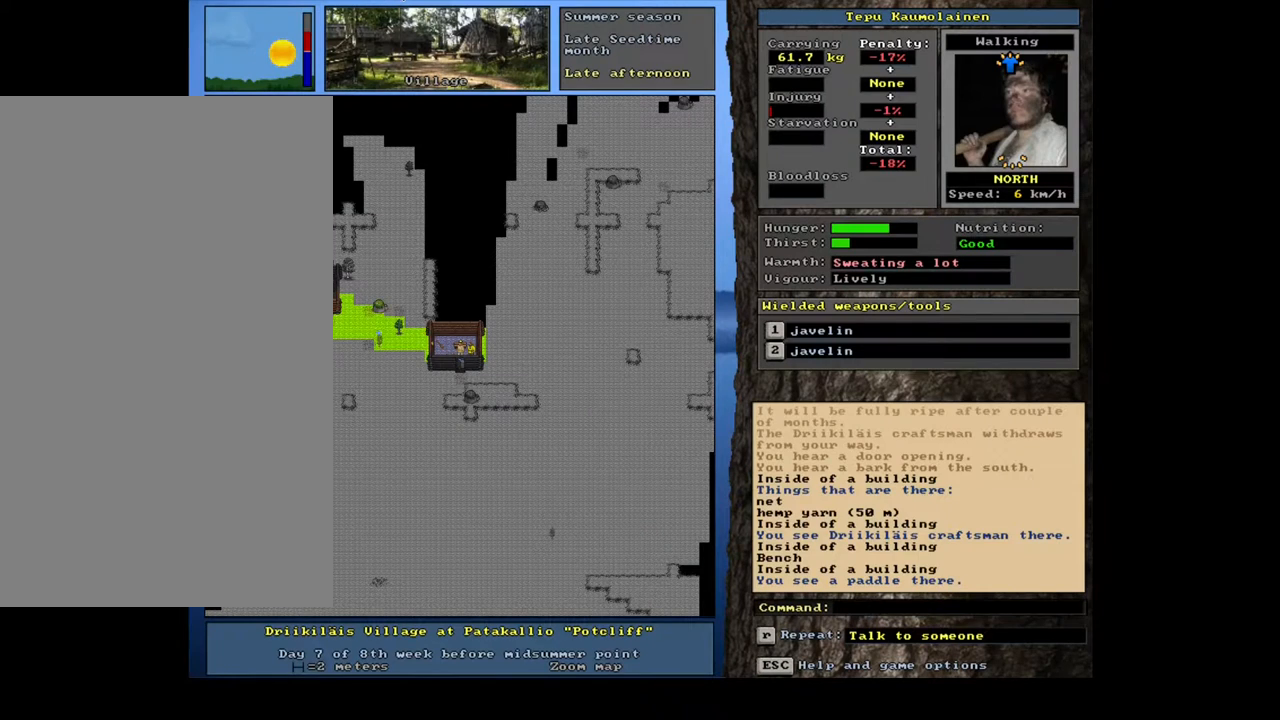
{"keys": ["ctrl_l"], "mouse": [], "events": [[50, "num1", "down"], [183, "num1", "up"], [250, "num2", "down"], [350, "num1", "down"], [383, "num2", "up"], [450, "num1", "up"]]}
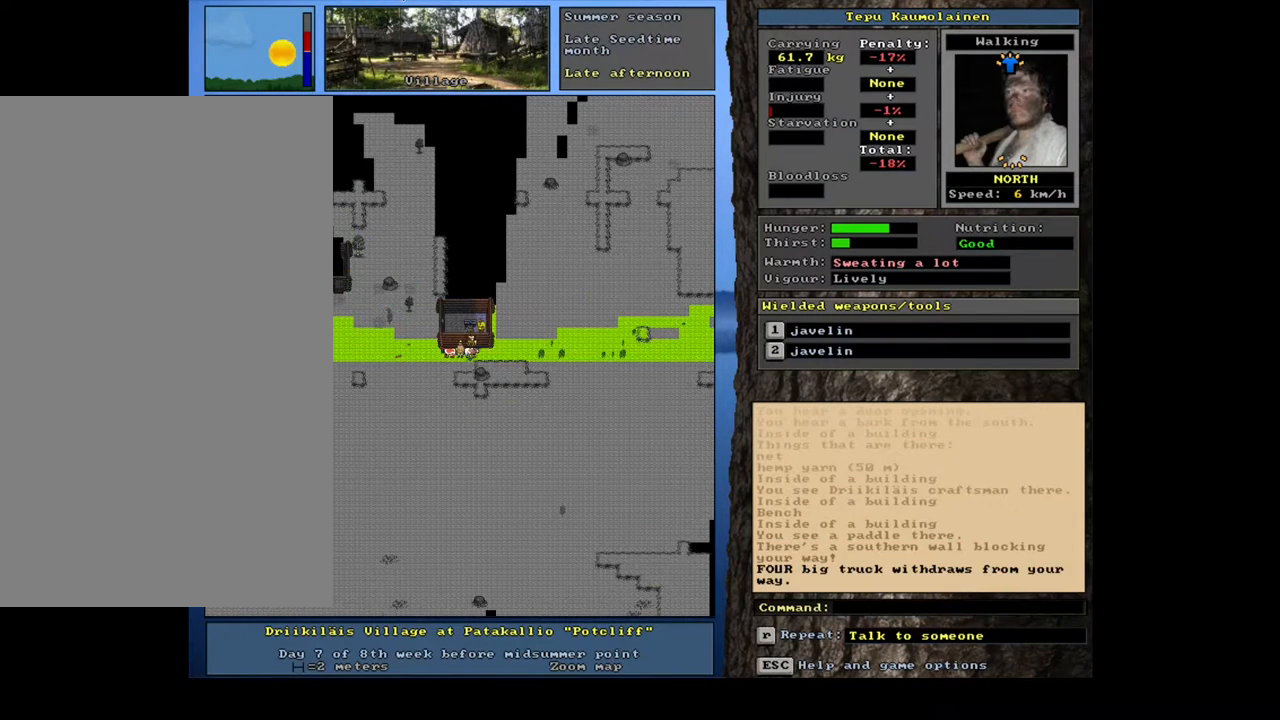
{"keys": ["ctrl_l"], "mouse": [], "events": [[17, "num1", "down"], [100, "num1", "up"], [183, "num1", "down"], [250, "num1", "up"], [367, "num4", "down"], [467, "num4", "up"]]}
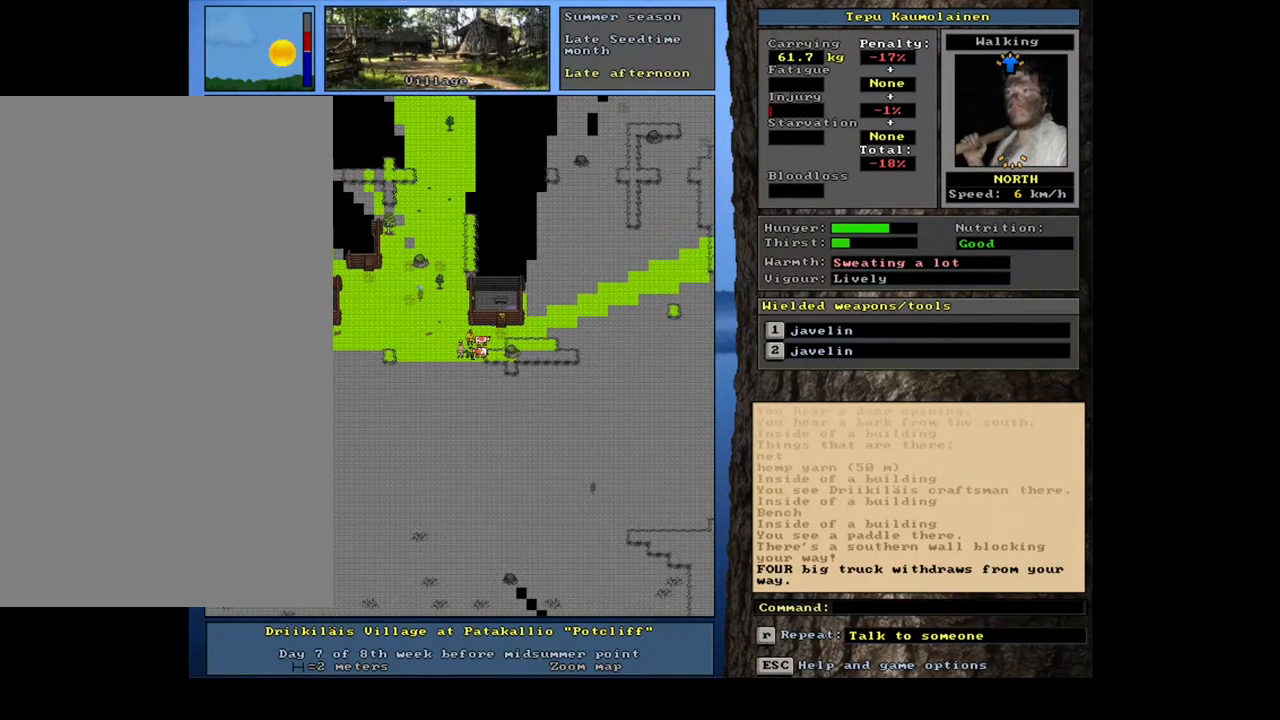
{"keys": ["ctrl_l"], "mouse": [], "events": [[50, "num4", "down"], [167, "num4", "up"], [233, "num4", "down"], [333, "num4", "up"], [417, "num4", "down"], [500, "num4", "up"]]}